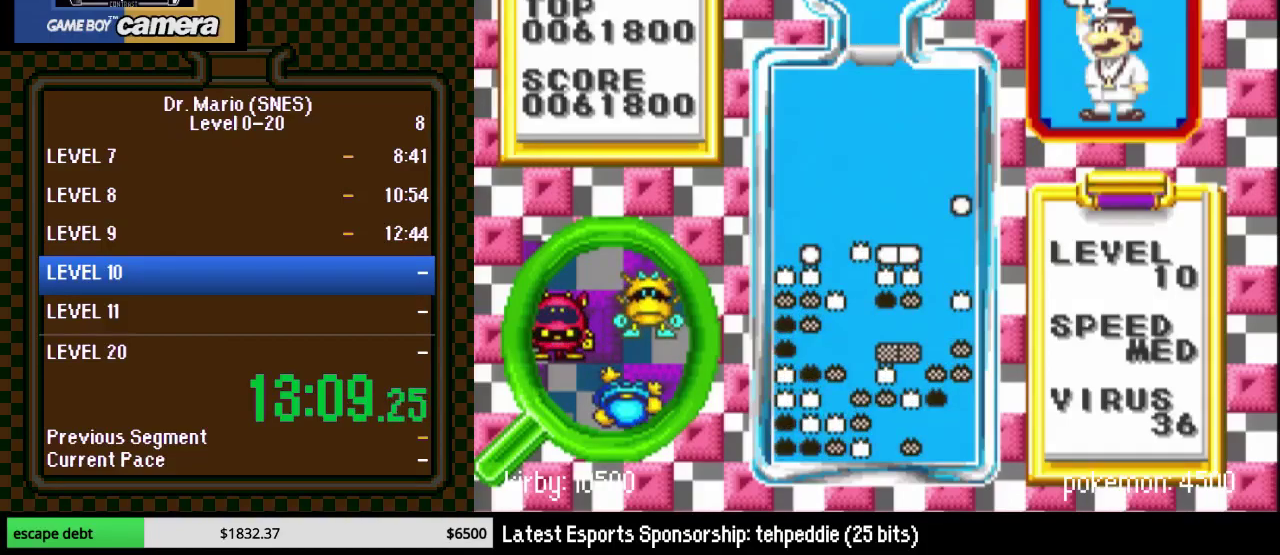
Gameplay with a controller (Nintendo layout); each line is a JSON object with the inputs held at the frame after it. "events" lists button and stick changes between this image and that frame as [ms after this image, input, new state], when the widget could be followed in between. Not read: L3 R3.
{"buttons": ["DPAD_DOWN"], "events": [[150, "DPAD_DOWN", "down"]]}
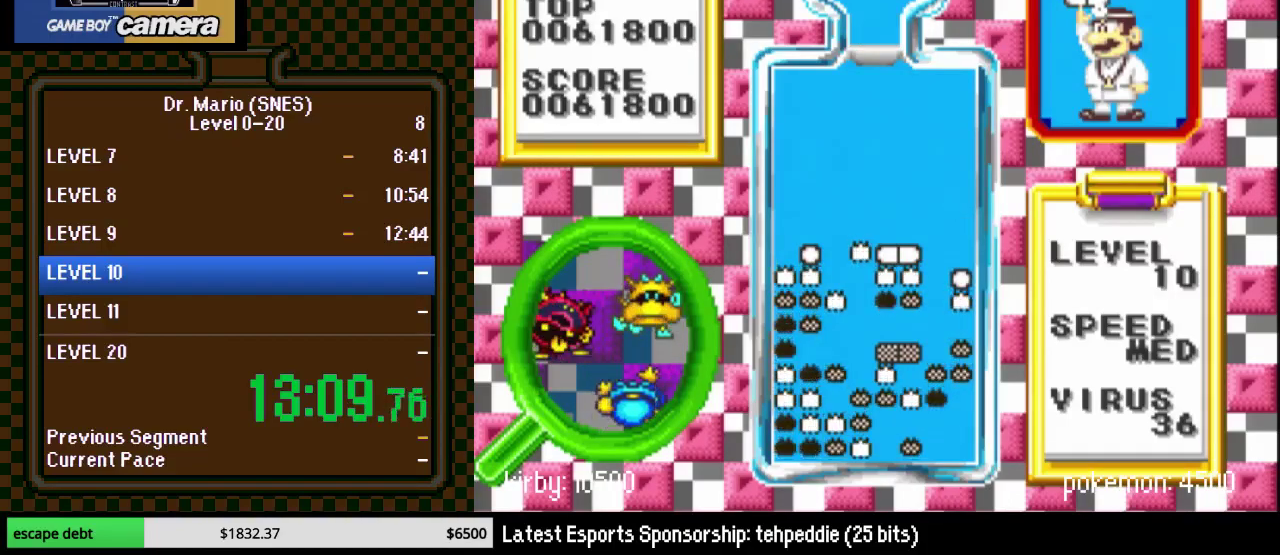
{"buttons": ["DPAD_DOWN"], "events": []}
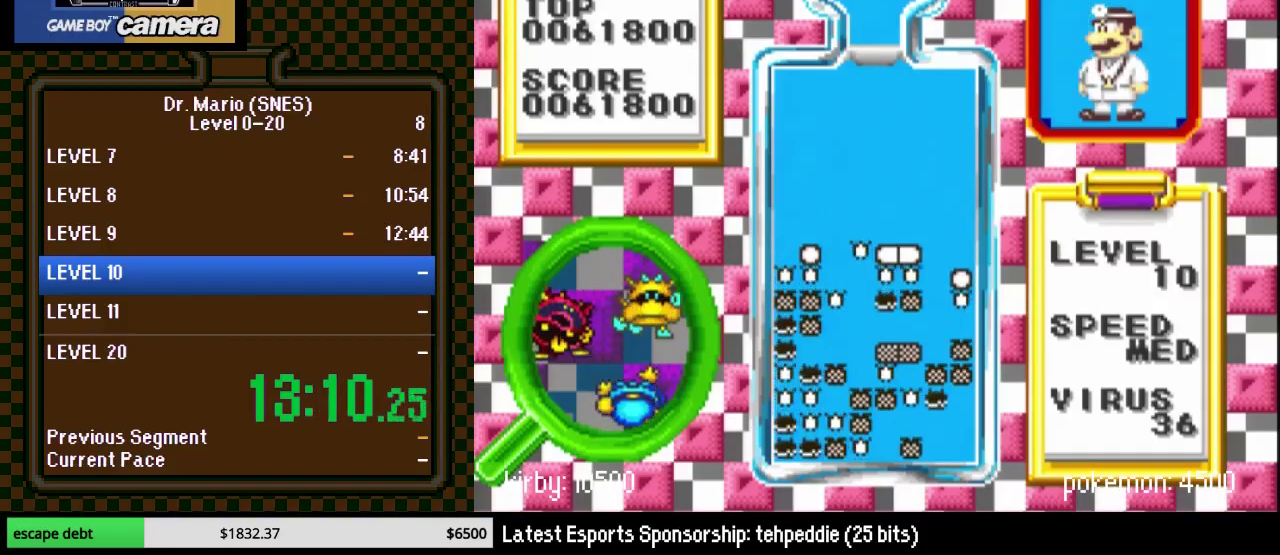
{"buttons": ["DPAD_DOWN"], "events": [[83, "DPAD_DOWN", "up"], [217, "DPAD_LEFT", "down"], [250, "Y", "down"], [317, "DPAD_LEFT", "up"], [333, "Y", "up"], [417, "DPAD_DOWN", "down"]]}
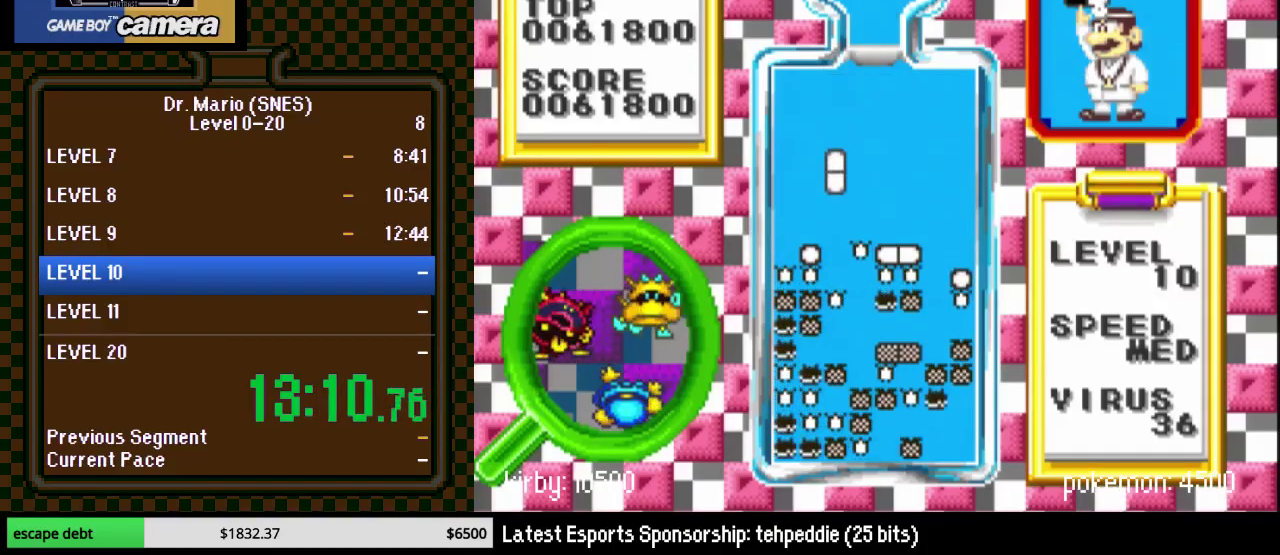
{"buttons": [], "events": [[250, "DPAD_DOWN", "up"]]}
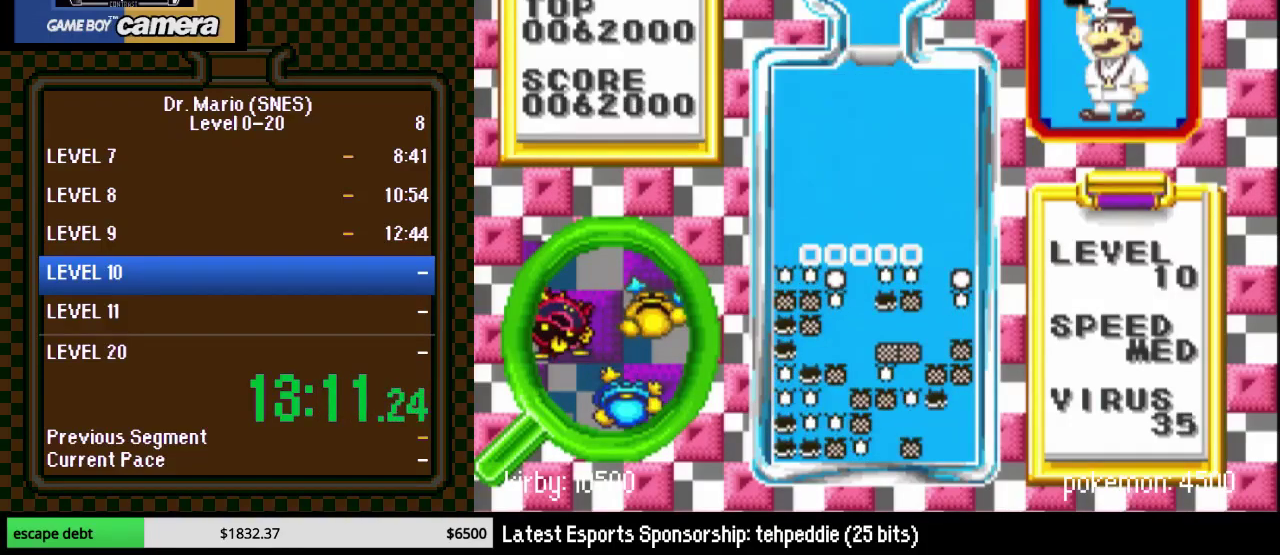
{"buttons": [], "events": []}
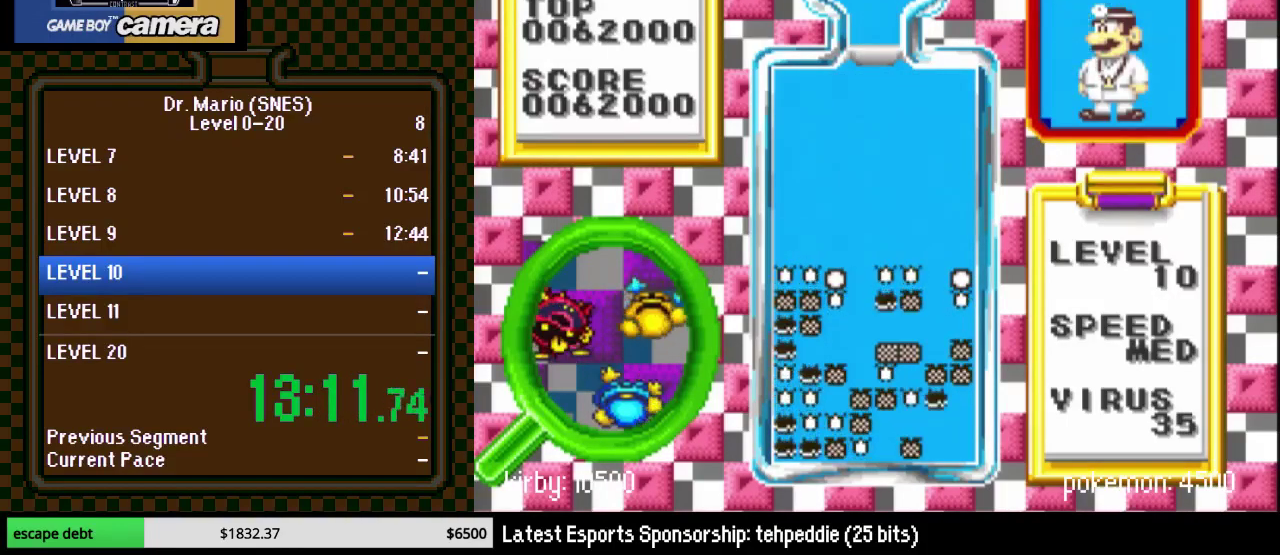
{"buttons": ["B"], "events": [[267, "DPAD_LEFT", "down"], [317, "DPAD_LEFT", "up"], [433, "B", "down"]]}
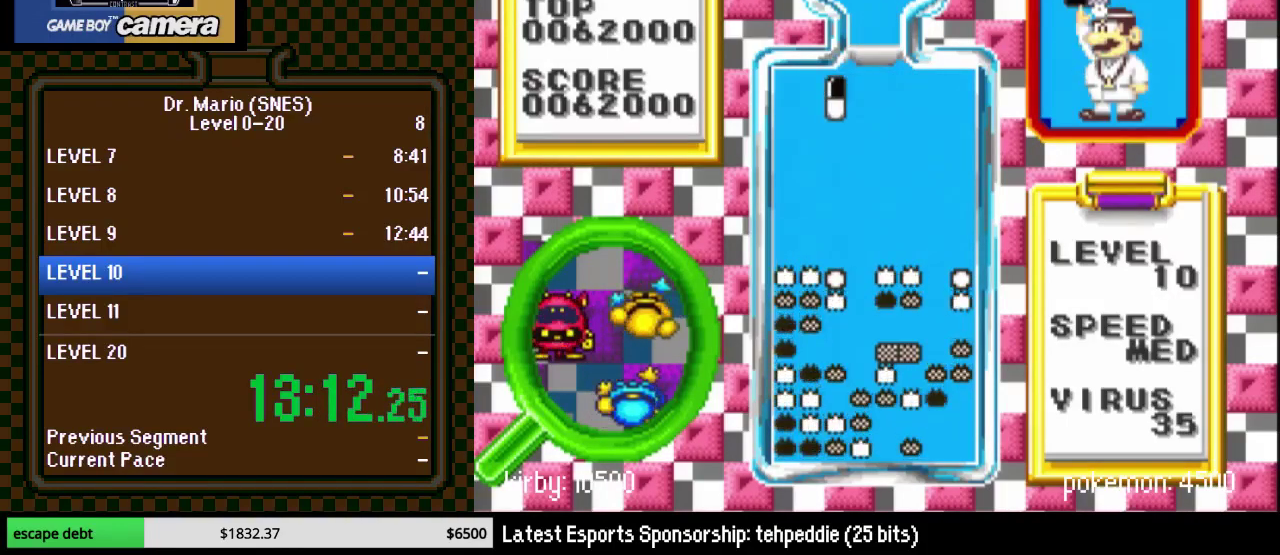
{"buttons": ["DPAD_RIGHT"], "events": [[83, "B", "up"], [283, "DPAD_DOWN", "down"], [433, "DPAD_DOWN", "up"], [500, "DPAD_RIGHT", "down"]]}
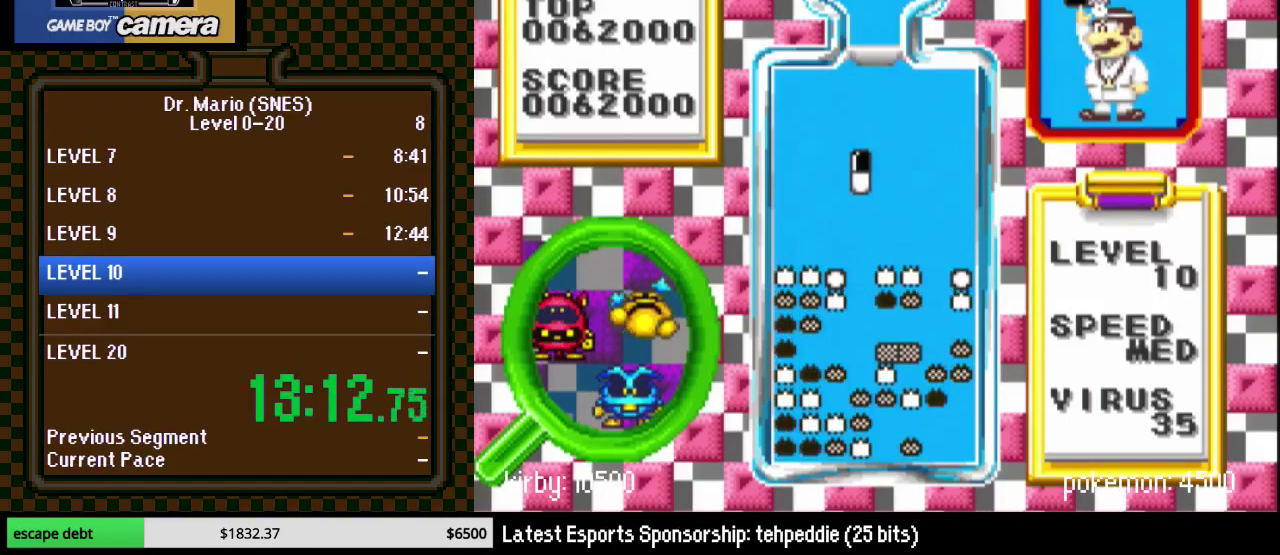
{"buttons": ["DPAD_DOWN"], "events": [[67, "DPAD_RIGHT", "up"], [267, "DPAD_DOWN", "down"]]}
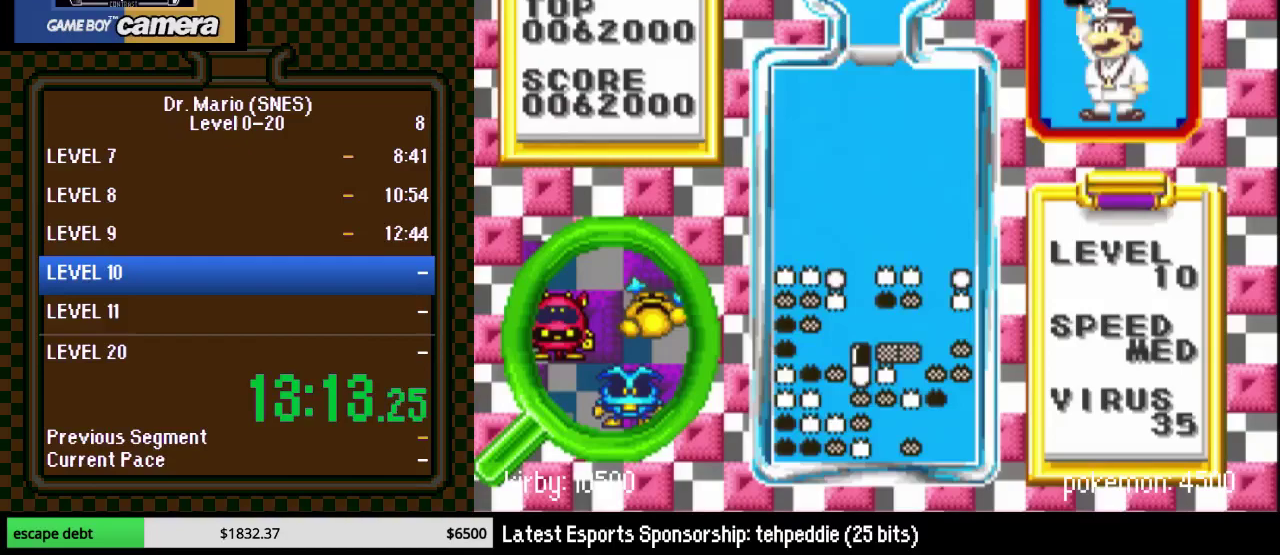
{"buttons": [], "events": [[83, "DPAD_DOWN", "up"], [183, "DPAD_DOWN", "down"], [333, "DPAD_DOWN", "up"]]}
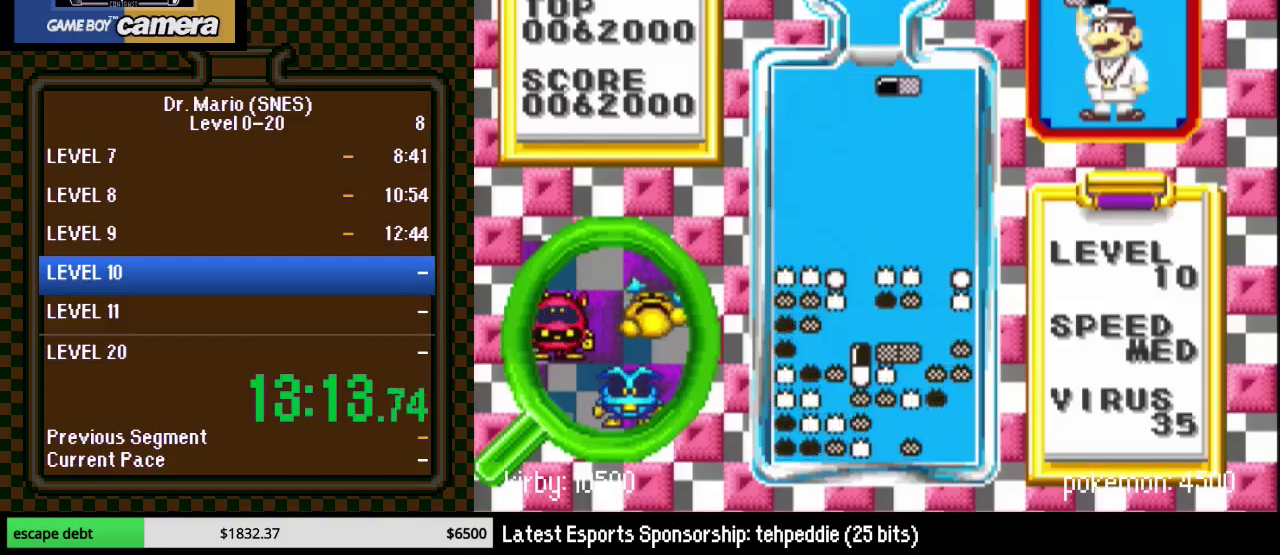
{"buttons": ["DPAD_DOWN"], "events": [[33, "DPAD_RIGHT", "down"], [83, "DPAD_RIGHT", "up"], [183, "DPAD_RIGHT", "down"], [233, "B", "down"], [233, "DPAD_RIGHT", "up"], [333, "DPAD_RIGHT", "down"], [400, "DPAD_RIGHT", "up"], [433, "B", "up"], [500, "DPAD_DOWN", "down"]]}
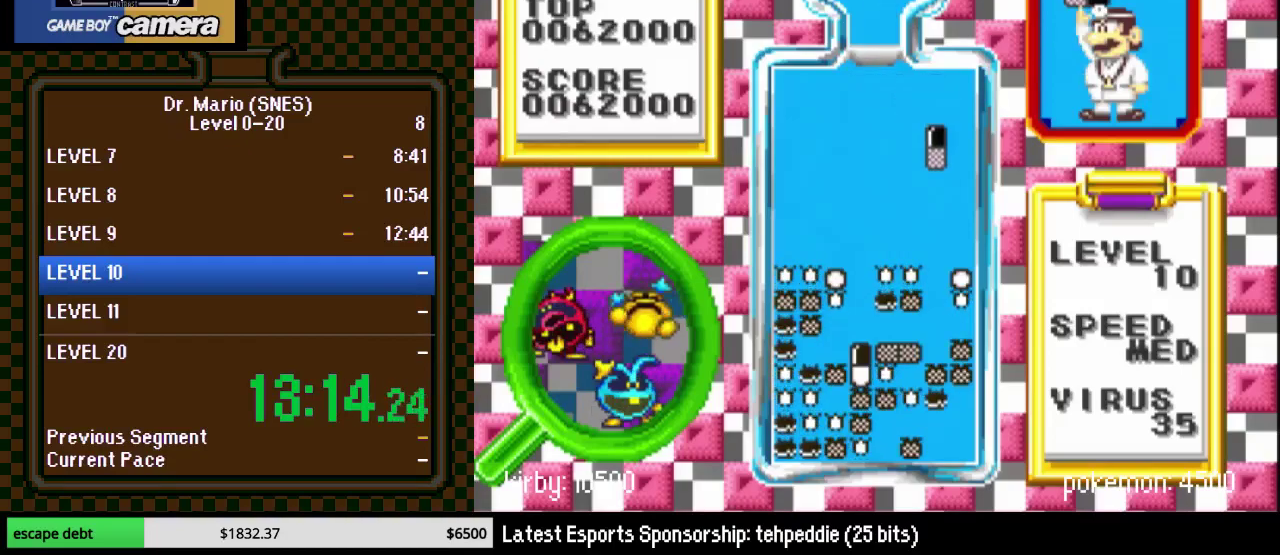
{"buttons": [], "events": [[483, "DPAD_DOWN", "up"]]}
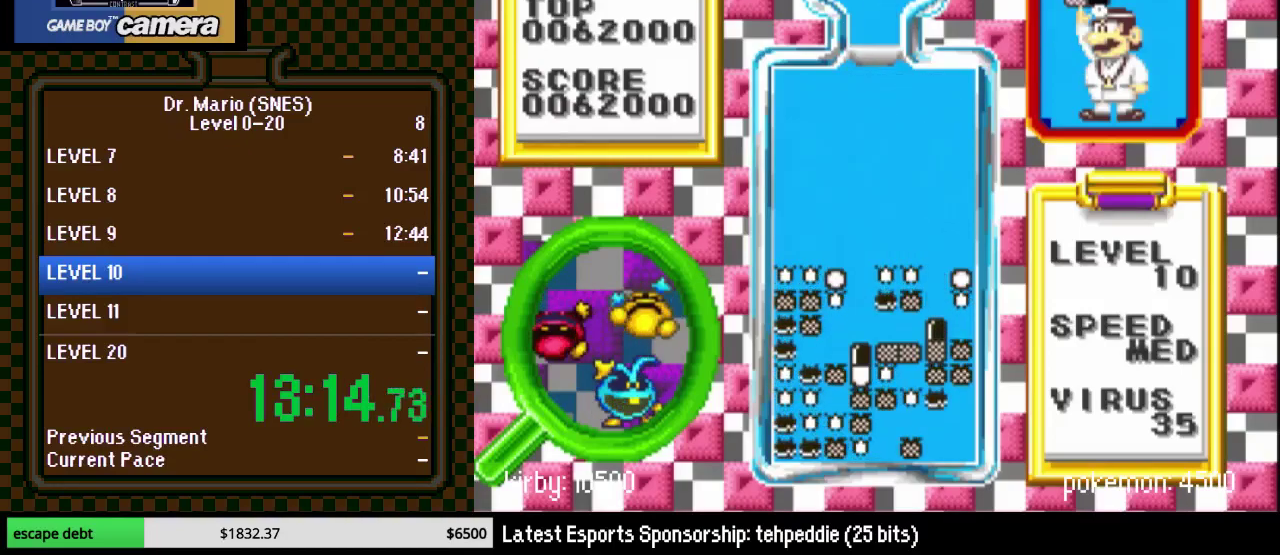
{"buttons": [], "events": []}
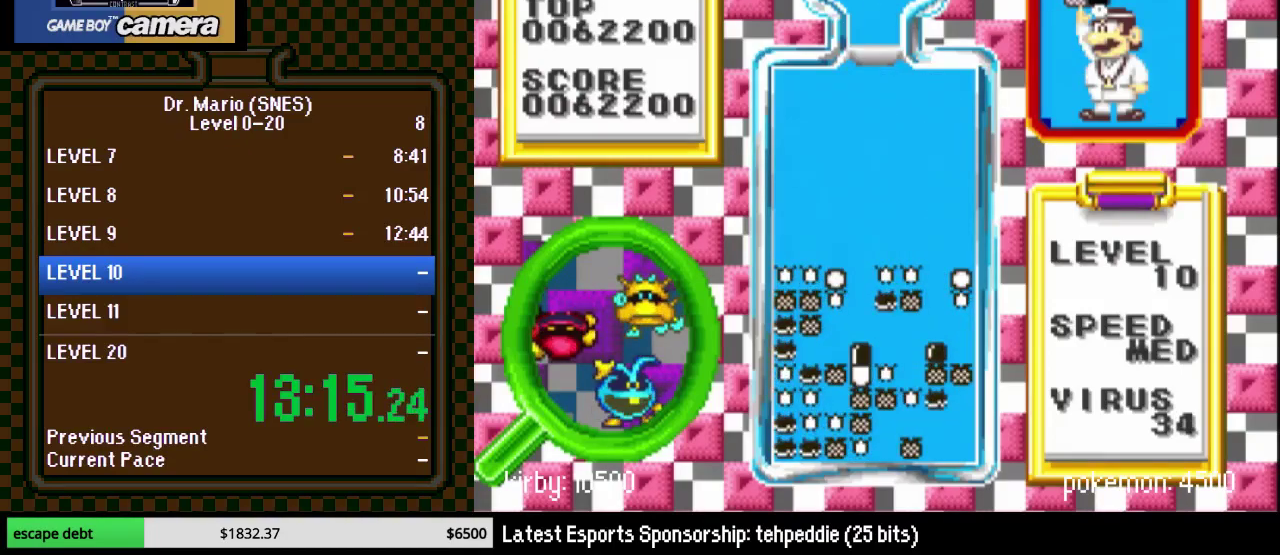
{"buttons": [], "events": []}
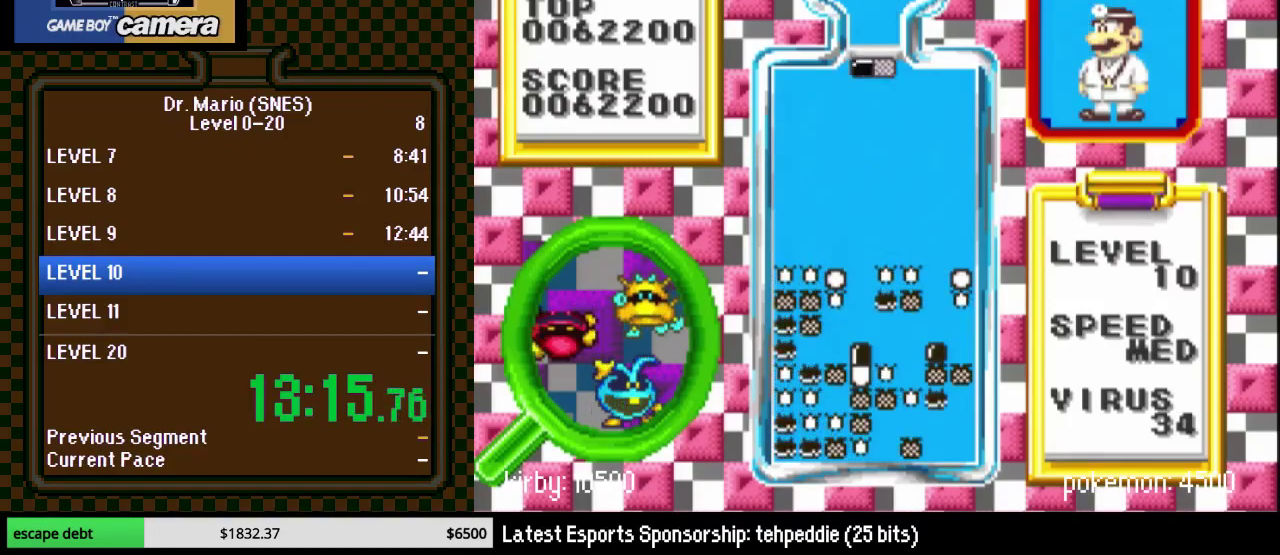
{"buttons": [], "events": [[150, "DPAD_LEFT", "down"], [183, "B", "down"], [233, "DPAD_LEFT", "up"], [300, "B", "up"], [367, "DPAD_RIGHT", "down"], [467, "DPAD_RIGHT", "up"]]}
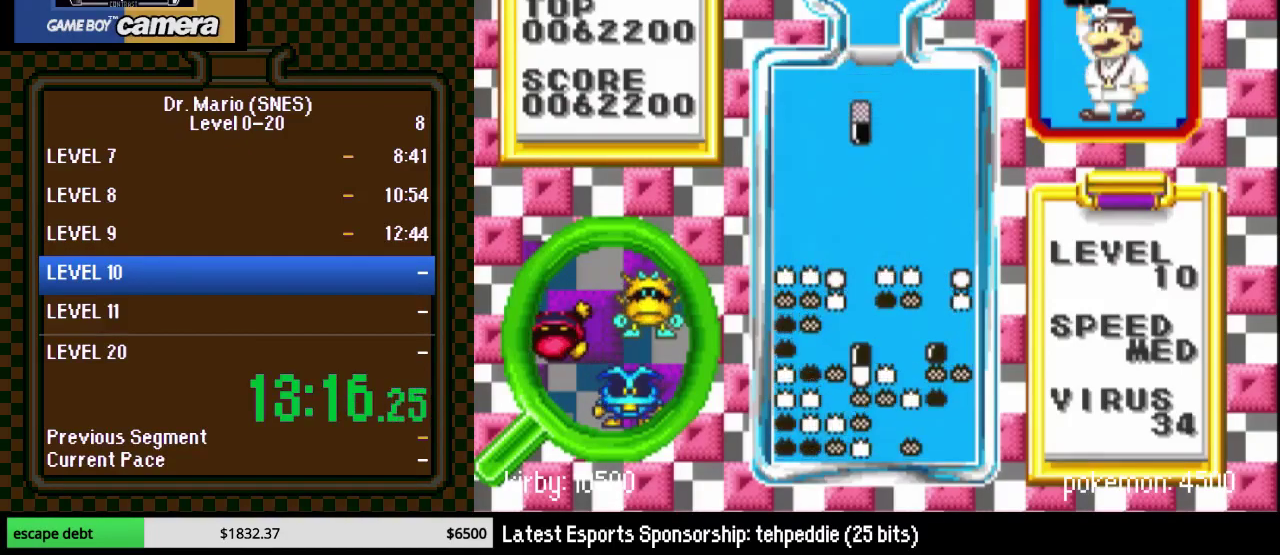
{"buttons": [], "events": [[50, "DPAD_DOWN", "down"], [267, "DPAD_DOWN", "up"]]}
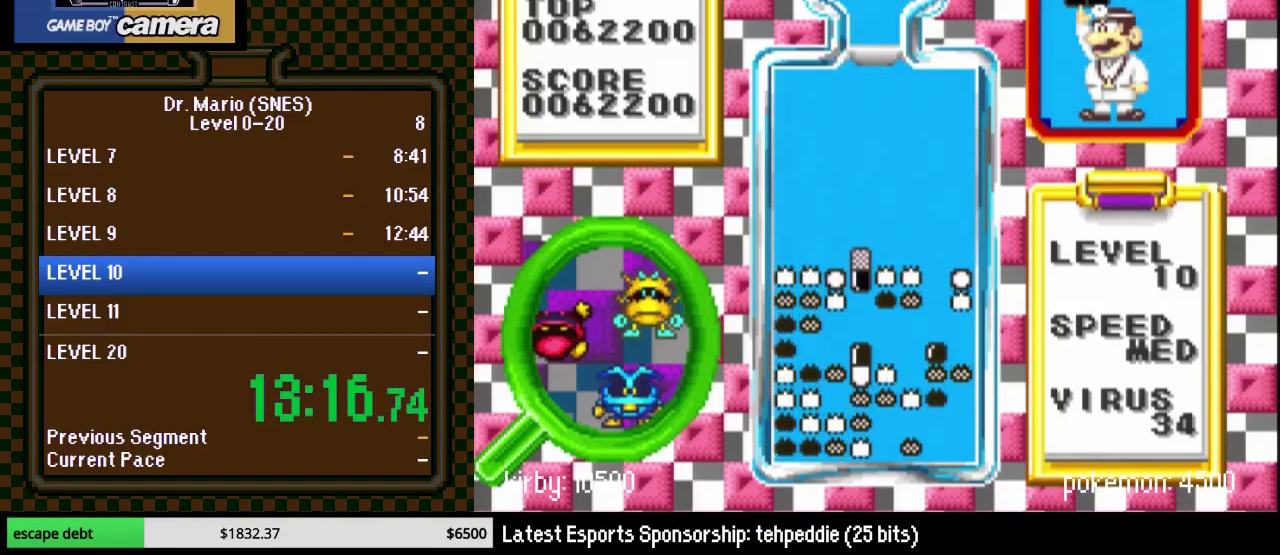
{"buttons": [], "events": []}
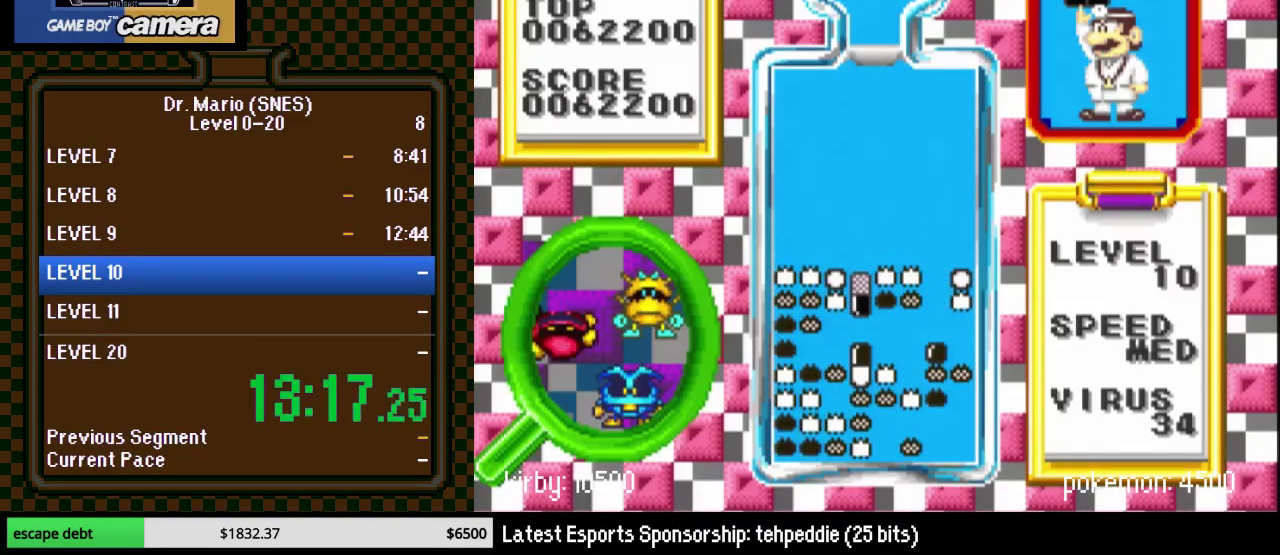
{"buttons": [], "events": [[167, "DPAD_LEFT", "down"], [233, "Y", "down"], [383, "Y", "up"], [483, "DPAD_LEFT", "up"]]}
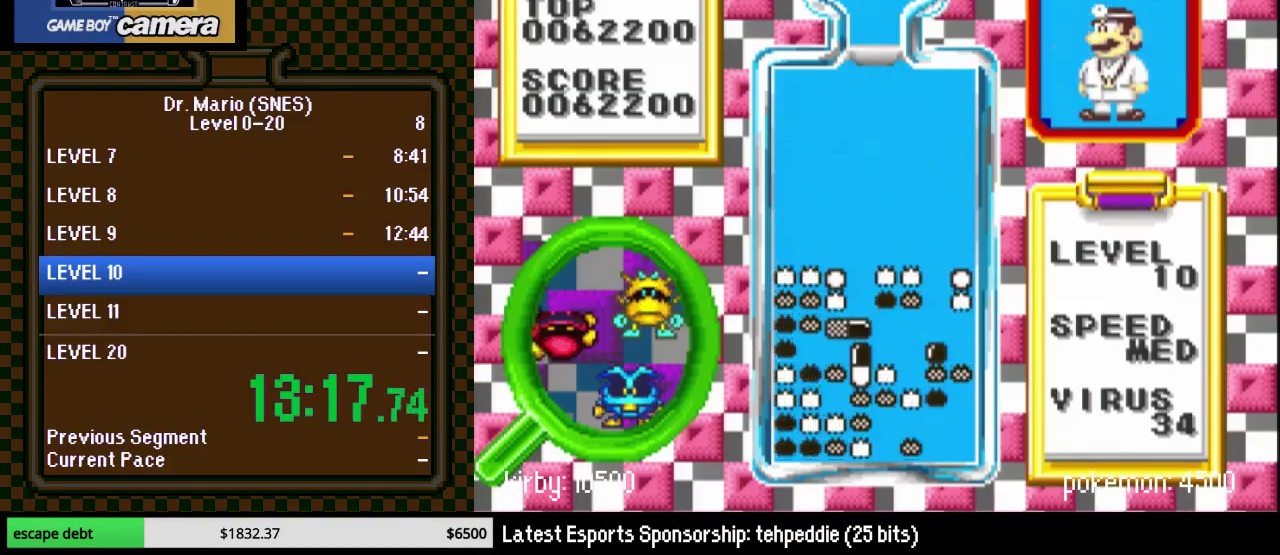
{"buttons": ["Y"]}
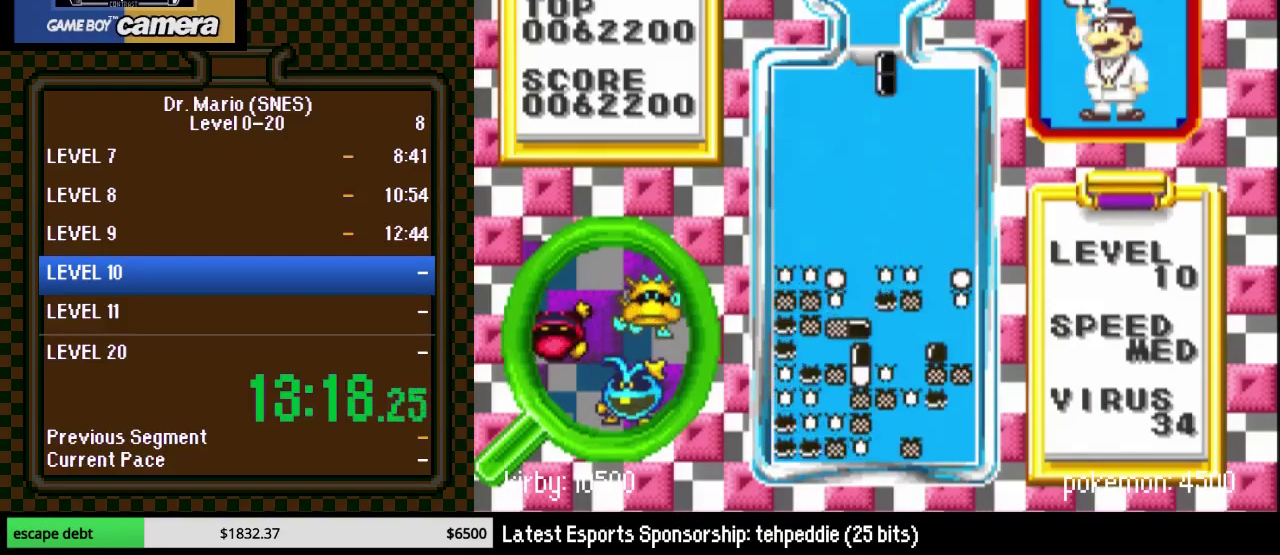
{"buttons": []}
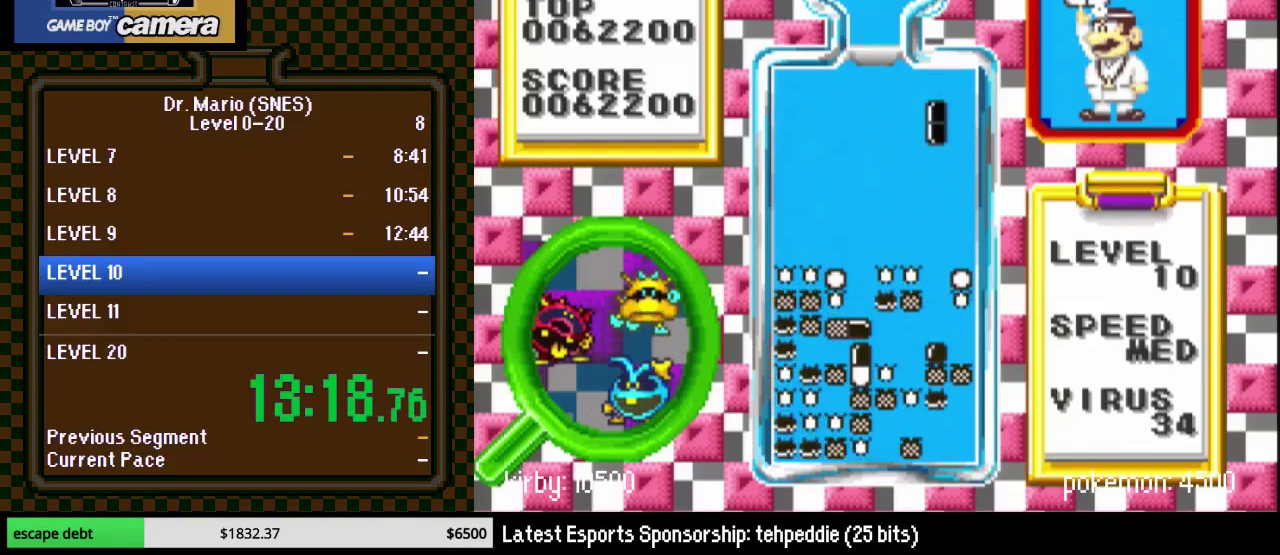
{"buttons": ["DPAD_DOWN"], "events": [[117, "DPAD_DOWN", "down"]]}
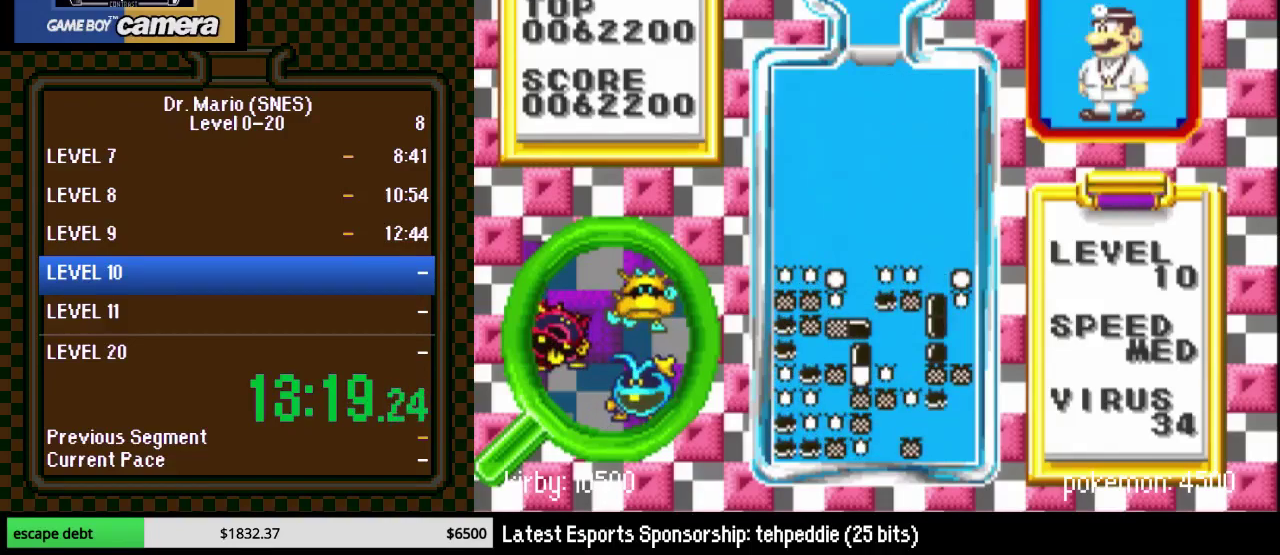
{"buttons": ["Y"], "events": [[300, "DPAD_DOWN", "up"], [383, "DPAD_LEFT", "down"], [383, "Y", "down"], [450, "DPAD_LEFT", "up"]]}
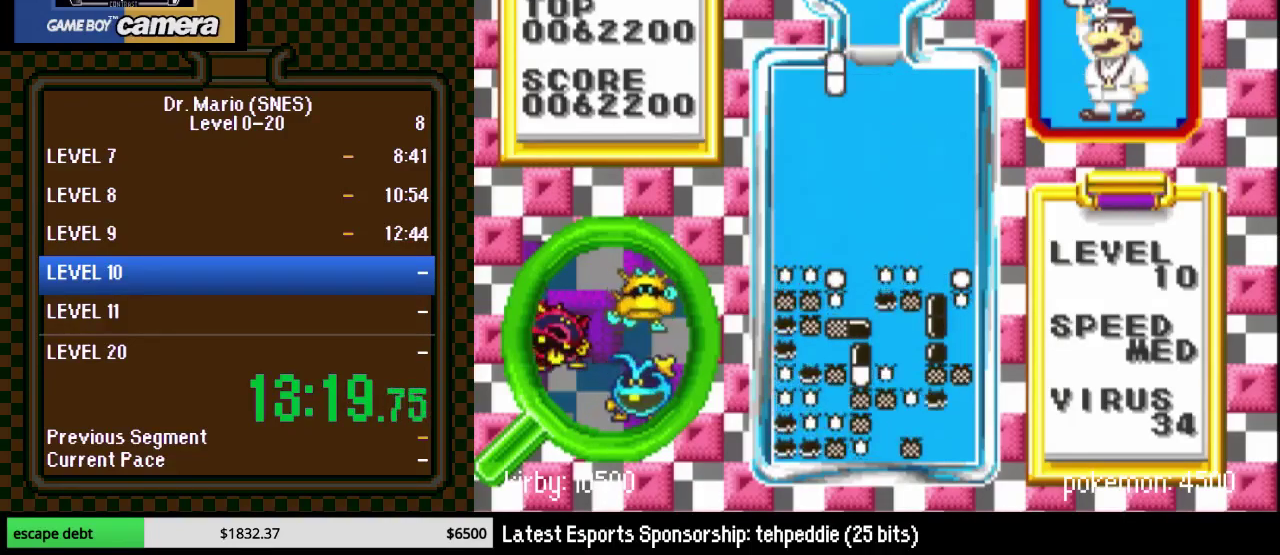
{"buttons": ["DPAD_DOWN"], "events": [[17, "Y", "up"], [83, "DPAD_RIGHT", "down"], [167, "DPAD_RIGHT", "up"], [200, "DPAD_DOWN", "down"]]}
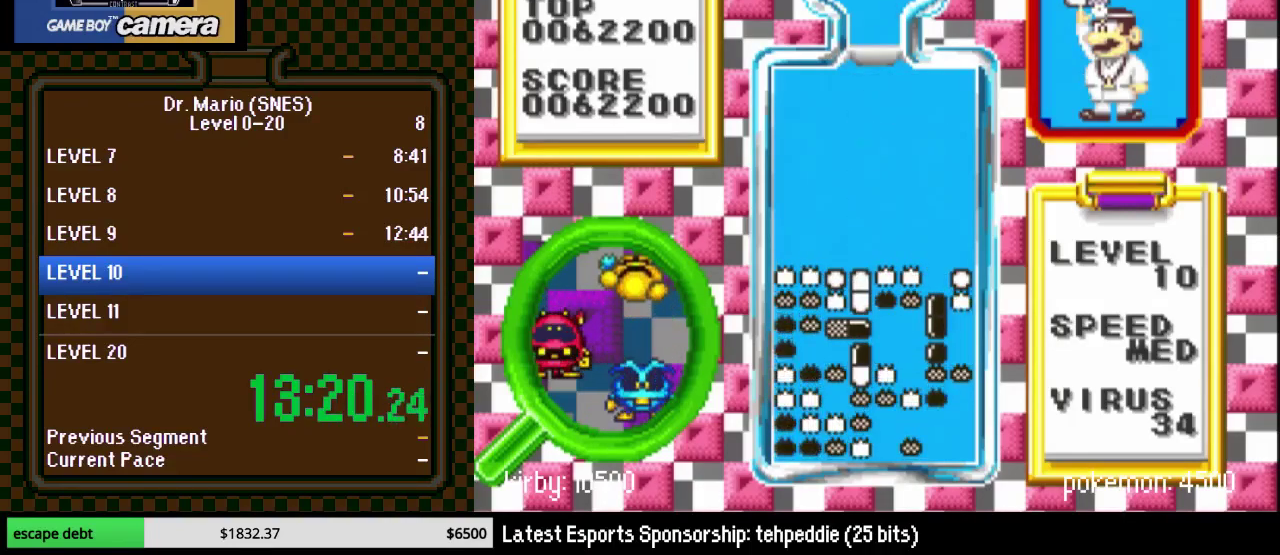
{"buttons": [], "events": [[83, "DPAD_DOWN", "up"]]}
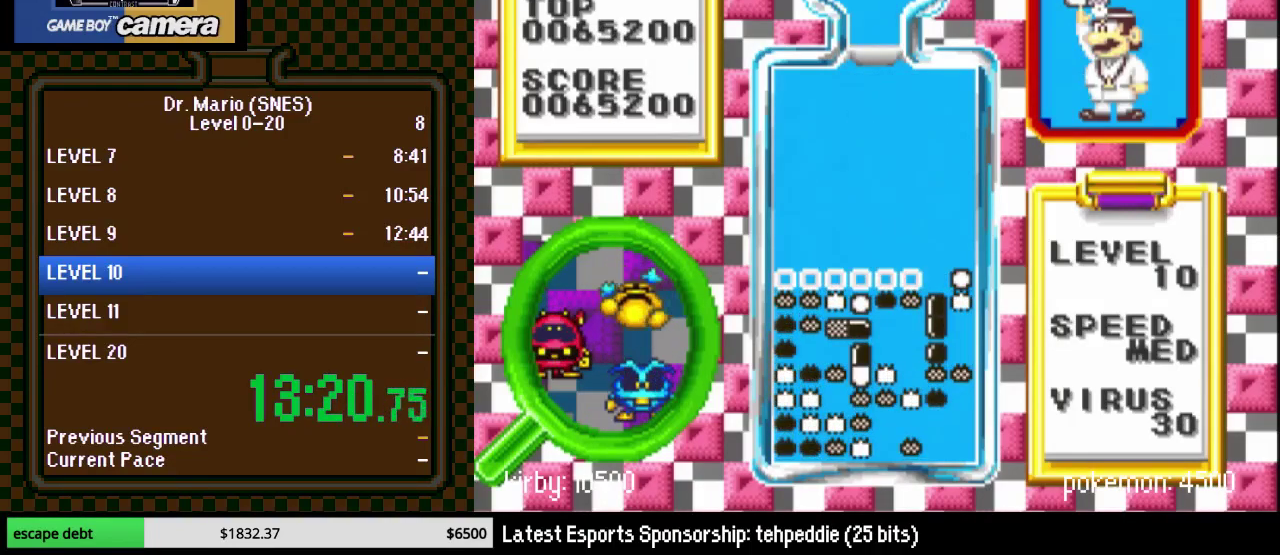
{"buttons": [], "events": [[267, "DPAD_LEFT", "down"], [417, "DPAD_LEFT", "up"]]}
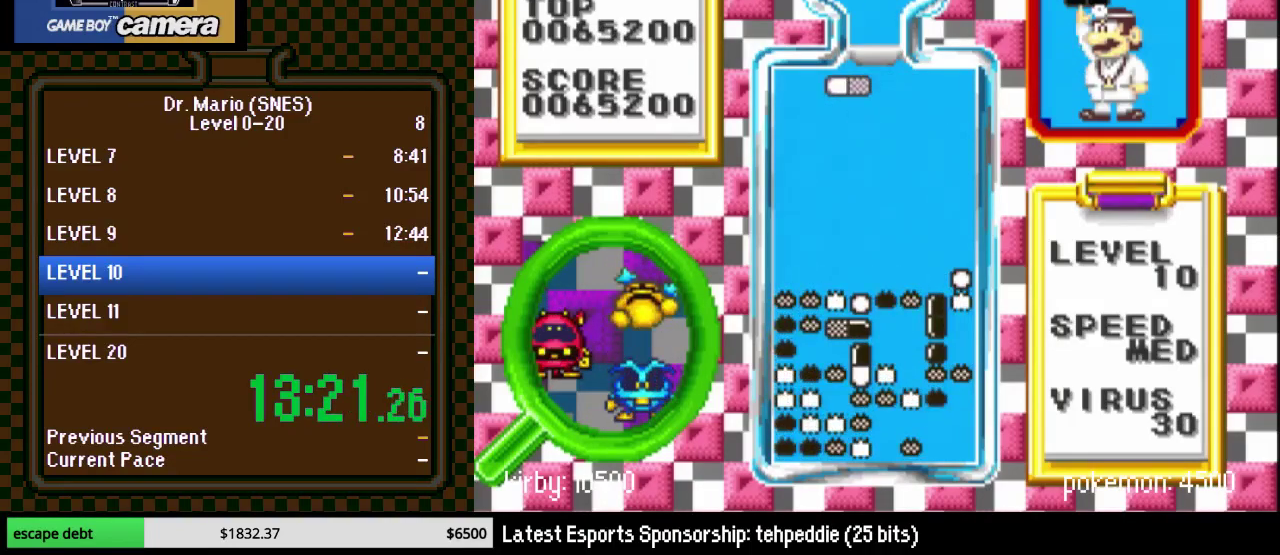
{"buttons": ["B", "DPAD_DOWN"], "events": [[17, "DPAD_LEFT", "down"], [100, "DPAD_LEFT", "up"], [167, "DPAD_LEFT", "down"], [233, "DPAD_LEFT", "up"], [267, "B", "down"], [483, "DPAD_DOWN", "down"]]}
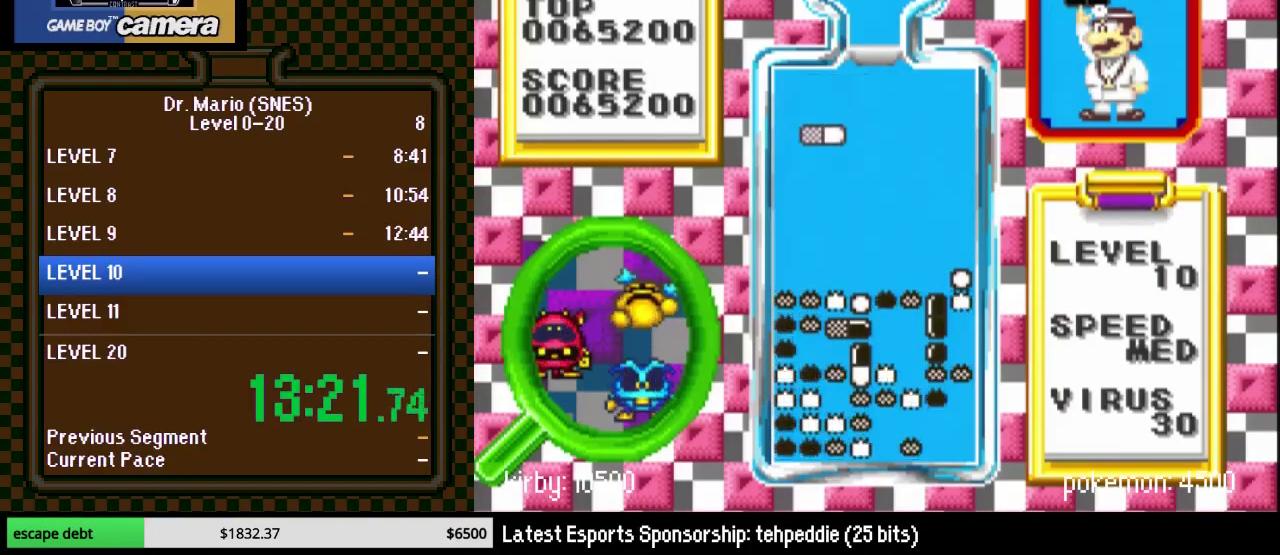
{"buttons": [], "events": [[67, "B", "up"], [167, "DPAD_DOWN", "up"], [267, "B", "down"], [350, "B", "up"]]}
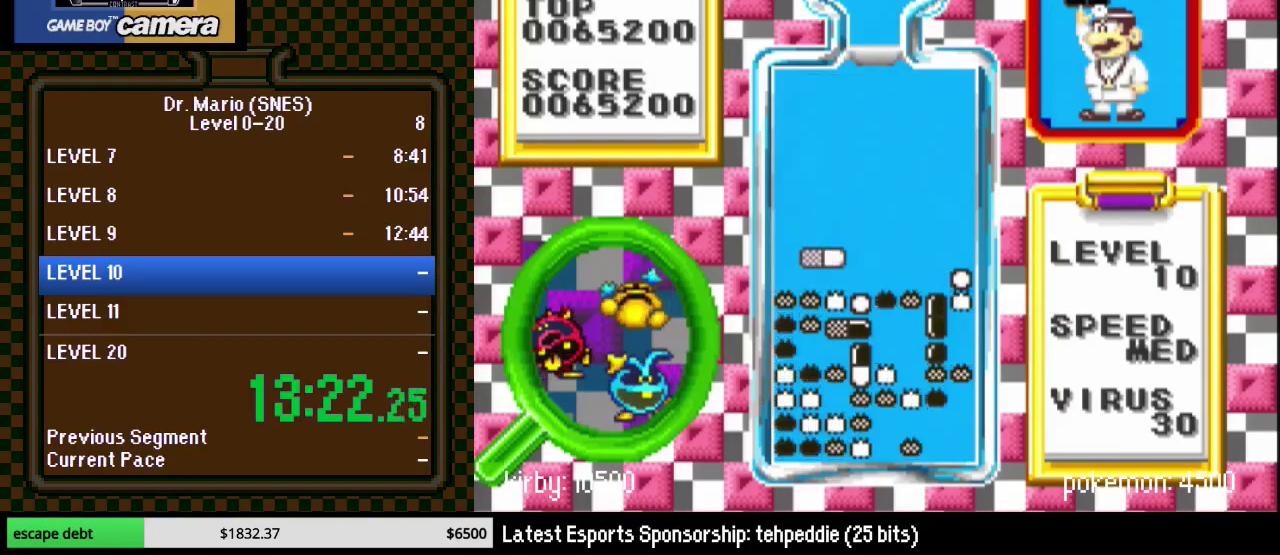
{"buttons": ["DPAD_DOWN"], "events": [[67, "Y", "down"], [167, "Y", "up"], [200, "DPAD_DOWN", "down"]]}
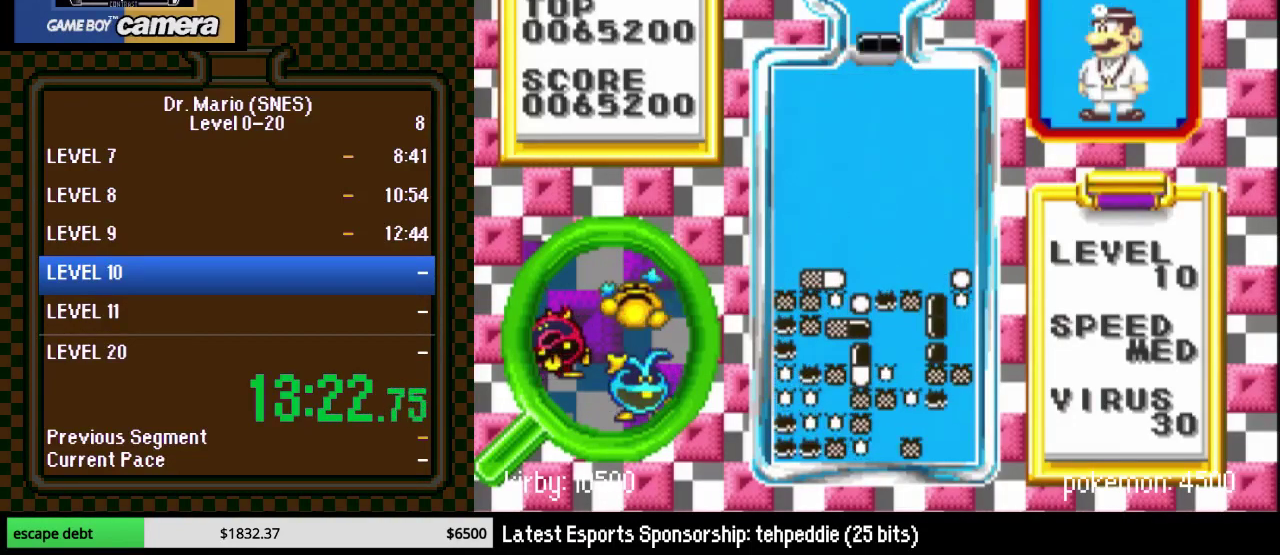
{"buttons": ["DPAD_DOWN"], "events": [[67, "DPAD_DOWN", "up"], [133, "Y", "down"], [200, "DPAD_RIGHT", "down"], [233, "Y", "up"], [250, "DPAD_RIGHT", "up"], [300, "DPAD_DOWN", "down"]]}
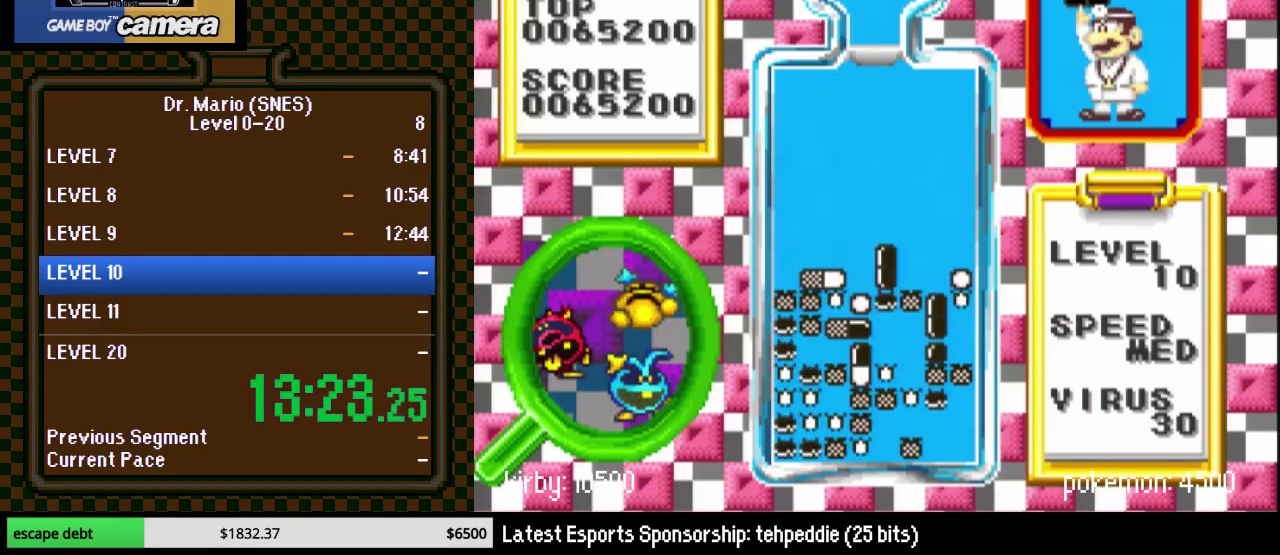
{"buttons": [], "events": [[100, "DPAD_RIGHT", "down"], [383, "DPAD_DOWN", "up"], [383, "DPAD_RIGHT", "up"]]}
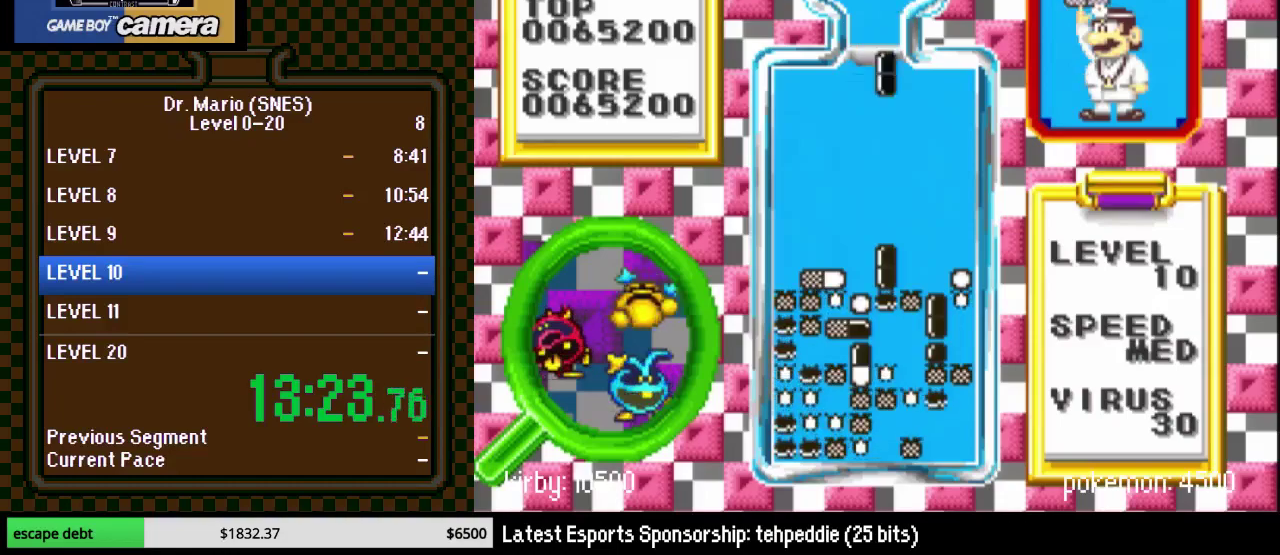
{"buttons": ["DPAD_DOWN"], "events": [[33, "Y", "down"], [167, "Y", "up"], [283, "DPAD_DOWN", "down"]]}
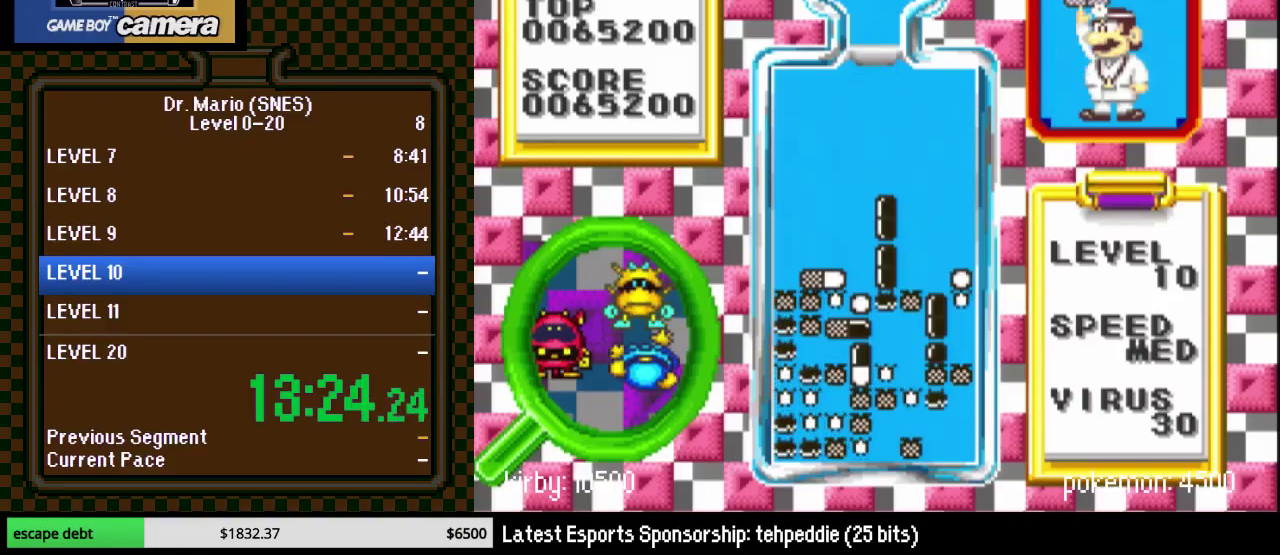
{"buttons": ["DPAD_RIGHT"], "events": [[33, "DPAD_DOWN", "up"], [200, "DPAD_RIGHT", "down"]]}